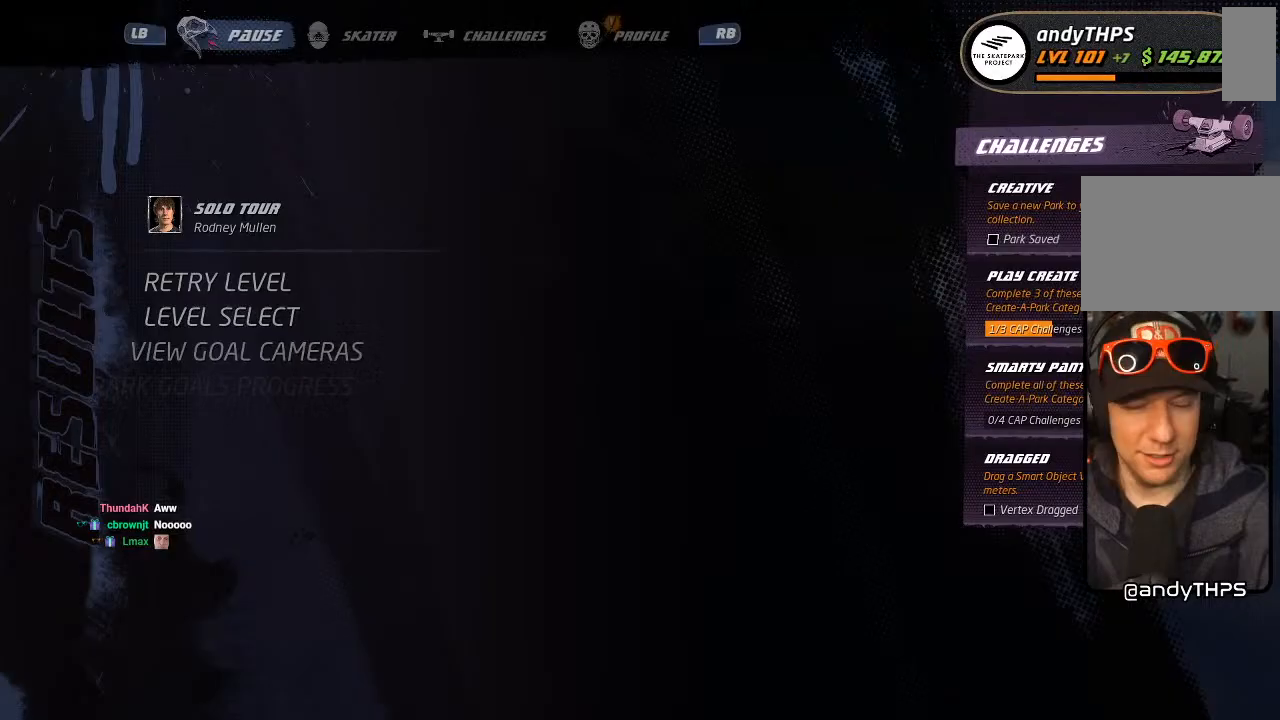
Gameplay with a controller (PlayStation layout); each line is a JSON object with the inputs held at the frame after it (dt_ms = milliseconds from this image to that frame). "events" lists button and stick changes between this image and that frame as [ms after this image, input, new state], when the widget could be followed in between. Not read: L1.
{"dt_ms": 500, "buttons": ["CROSS"], "left_stick": "center", "right_stick": "center", "events": [[33, "CROSS", "down"], [183, "CROSS", "up"], [267, "CROSS", "down"], [417, "CROSS", "up"], [500, "CROSS", "down"]]}
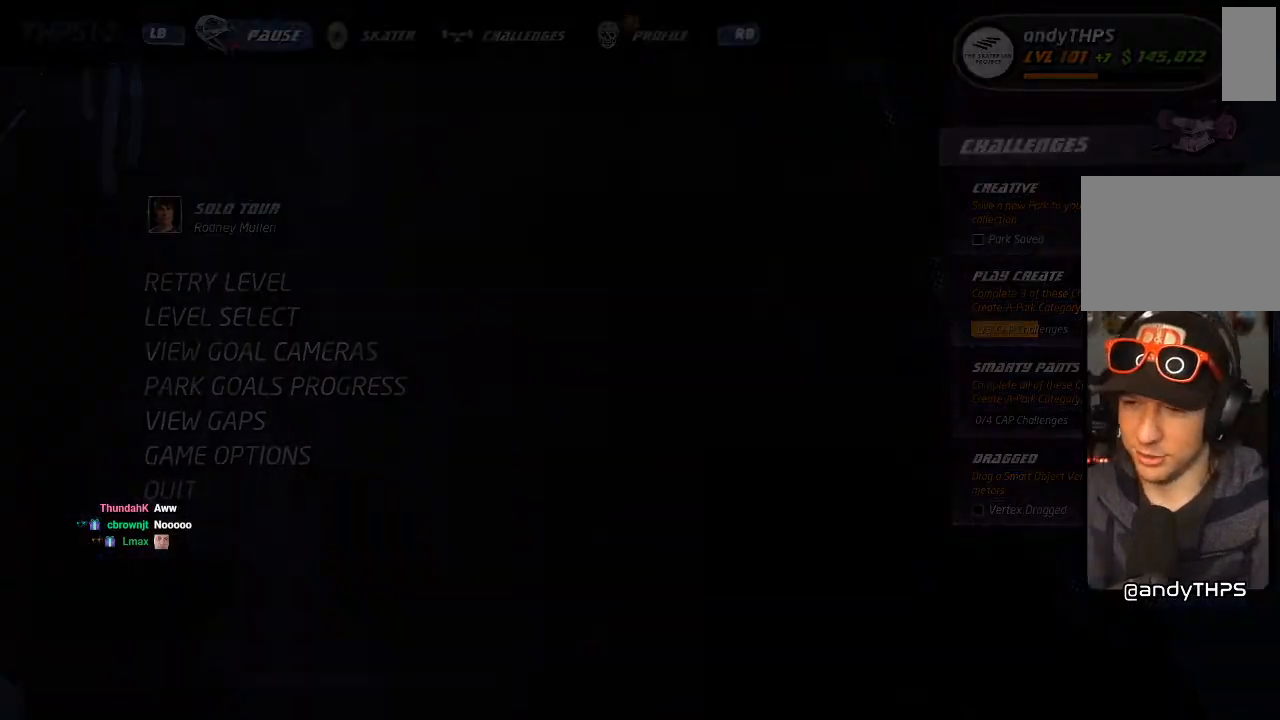
{"dt_ms": 500, "buttons": ["CROSS"], "left_stick": "center", "right_stick": "center", "events": [[150, "CROSS", "up"], [217, "CROSS", "down"], [350, "CROSS", "up"], [450, "CROSS", "down"]]}
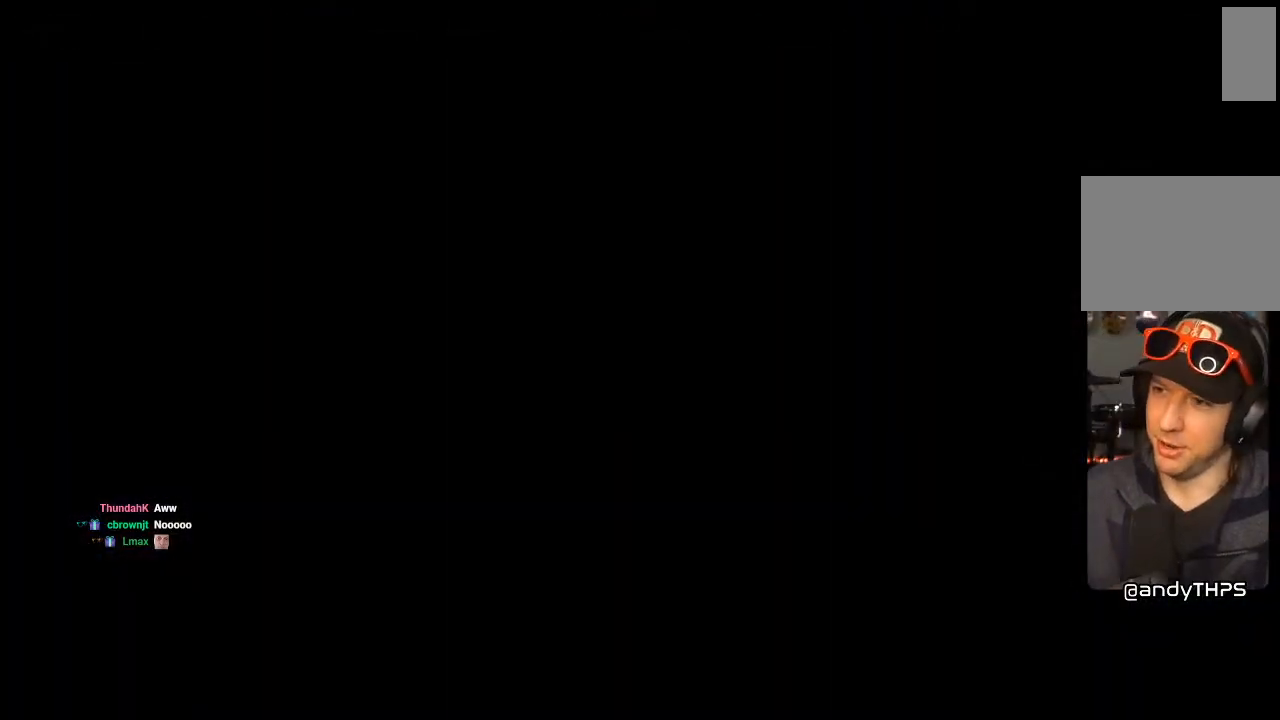
{"dt_ms": 500, "buttons": [], "left_stick": "center", "right_stick": "center", "events": [[83, "CROSS", "up"]]}
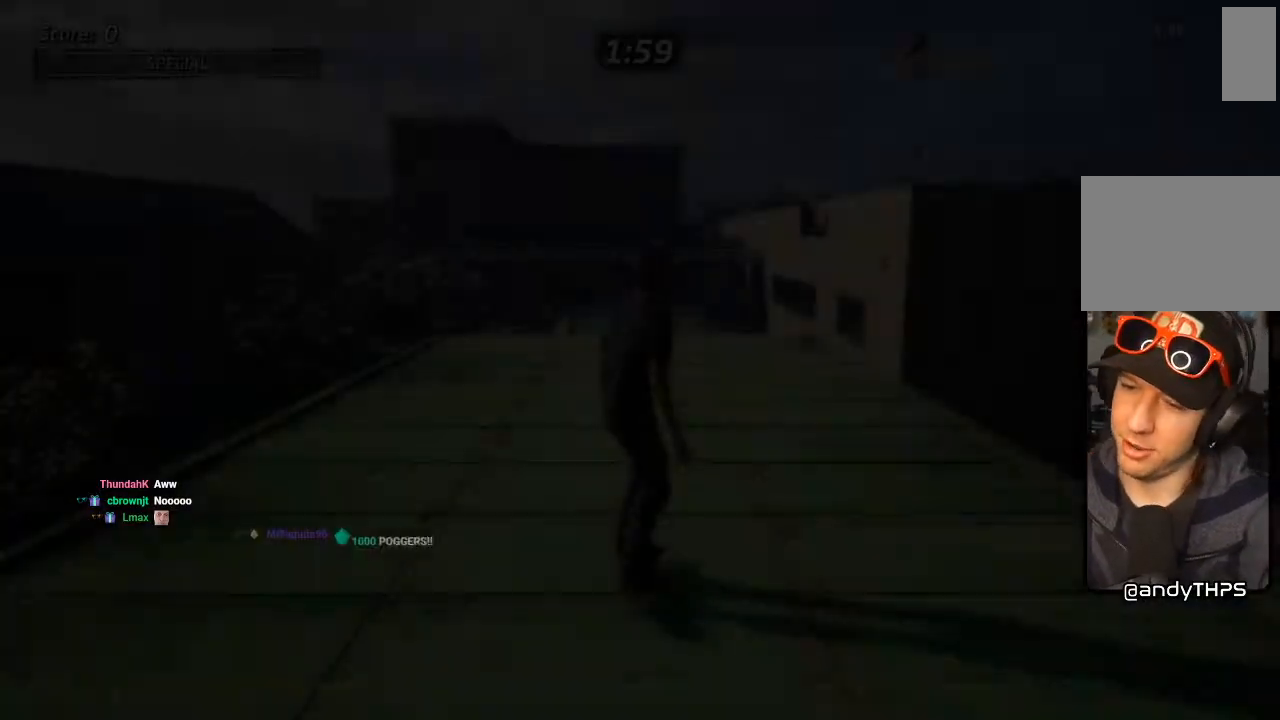
{"dt_ms": 500, "buttons": [], "left_stick": "center", "right_stick": "center", "events": []}
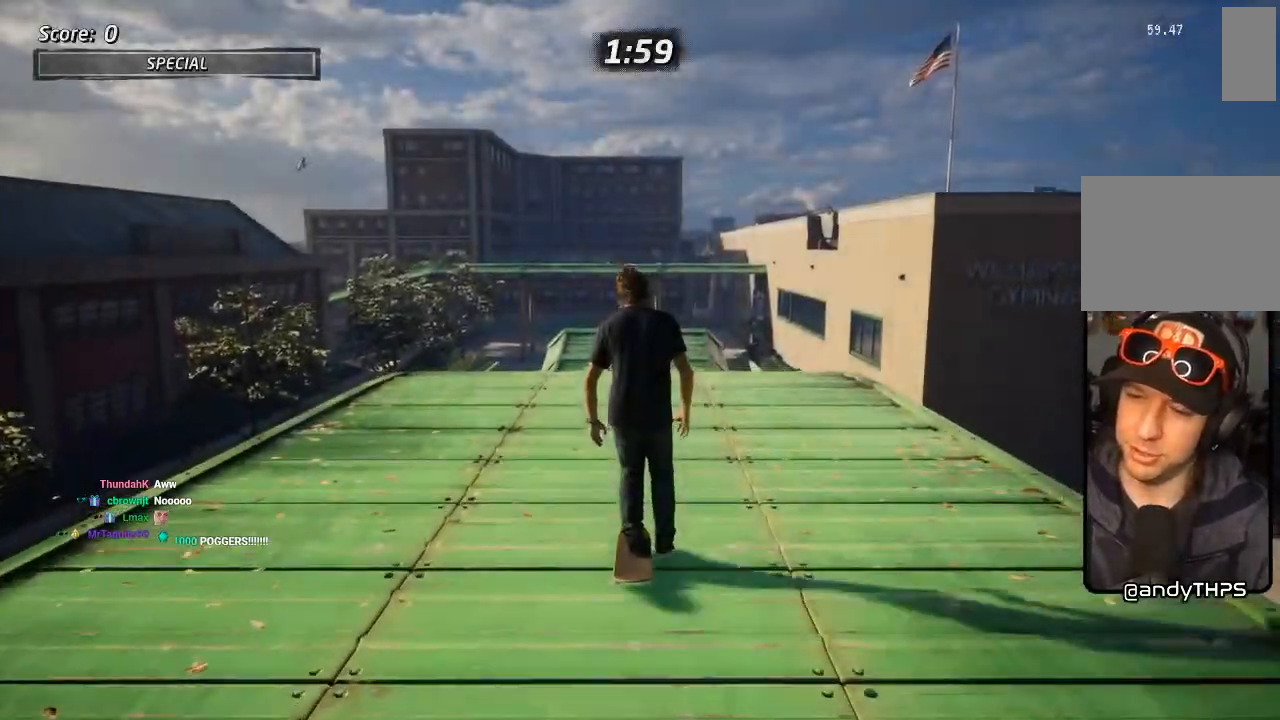
{"dt_ms": 500, "buttons": [], "left_stick": "center", "right_stick": "center", "events": []}
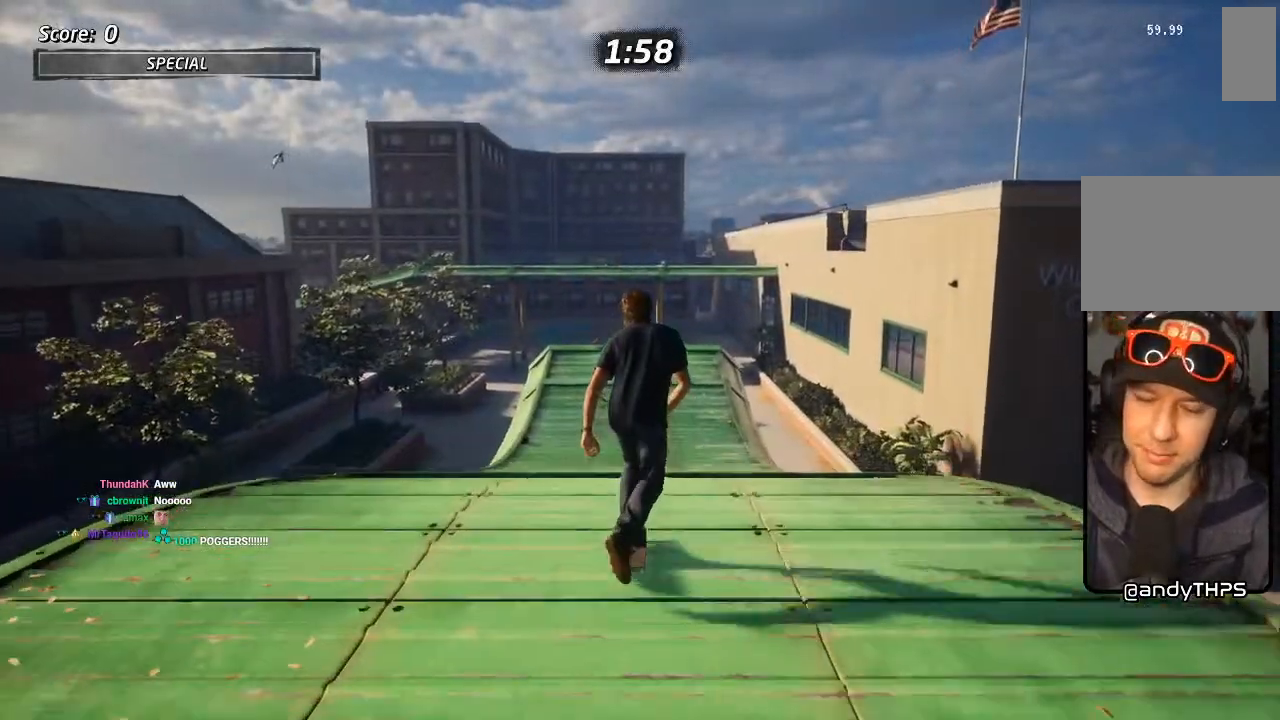
{"dt_ms": 500, "buttons": ["CROSS", "DPAD_DOWN"], "left_stick": "center", "right_stick": "center", "events": [[200, "CROSS", "down"], [417, "DPAD_DOWN", "down"]]}
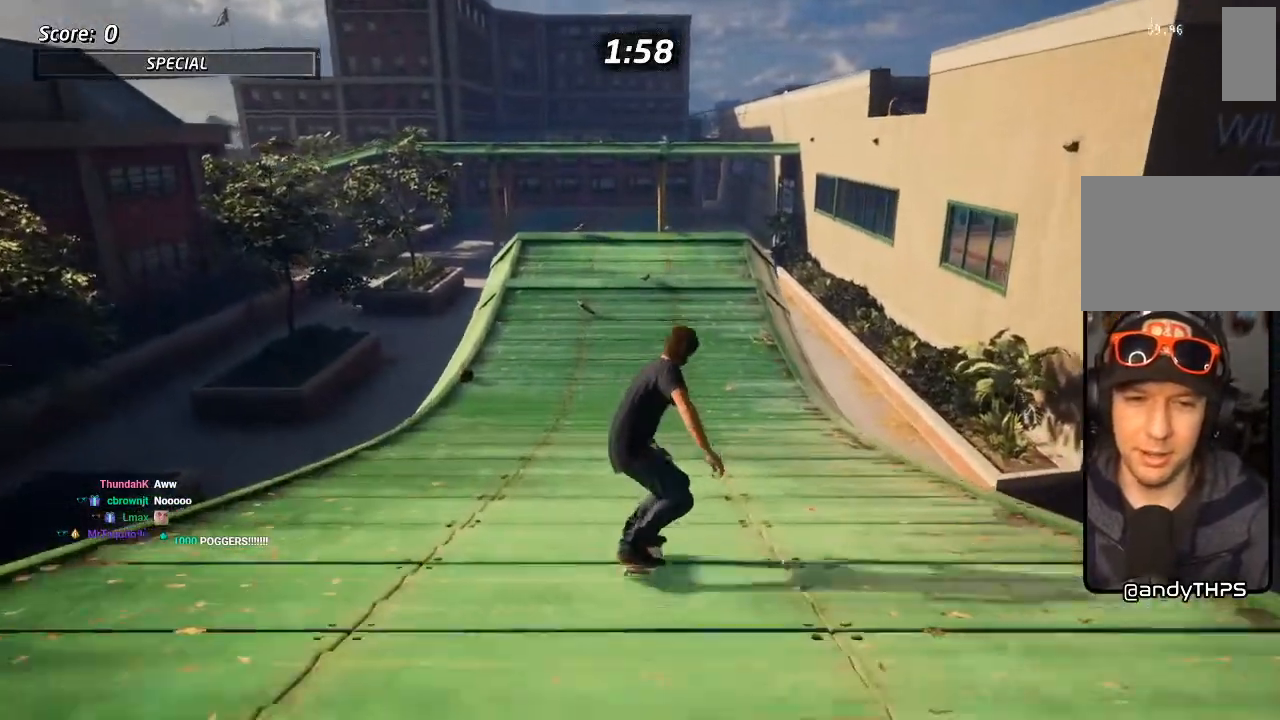
{"dt_ms": 500, "buttons": ["SQUARE", "DPAD_DOWN", "DPAD_RIGHT"], "left_stick": "center", "right_stick": "center", "events": [[383, "DPAD_RIGHT", "down"], [483, "SQUARE", "down"], [500, "CROSS", "up"]]}
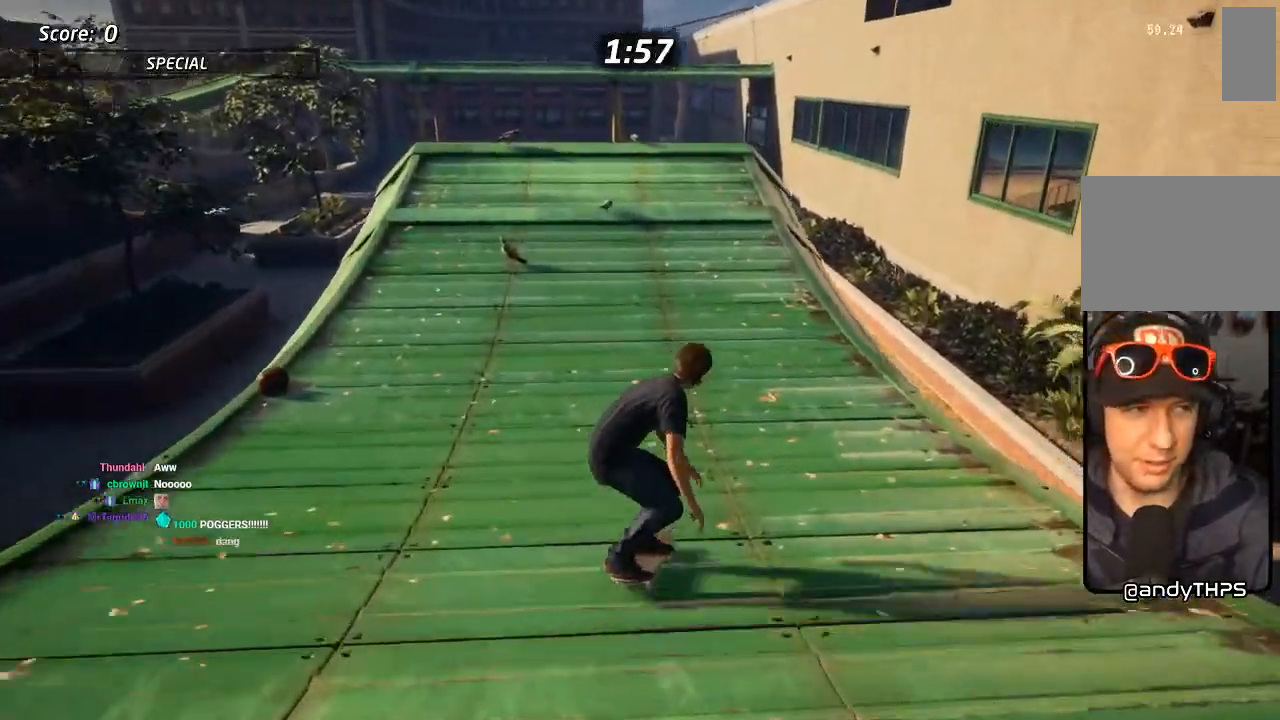
{"dt_ms": 500, "buttons": [], "left_stick": "center", "right_stick": "left", "events": [[83, "SQUARE", "up"], [150, "SQUARE", "down"], [183, "DPAD_DOWN", "up"], [200, "DPAD_RIGHT", "up"], [317, "SQUARE", "up"], [333, "DPAD_DOWN", "down"], [433, "right_stick", "left"], [450, "DPAD_DOWN", "up"]]}
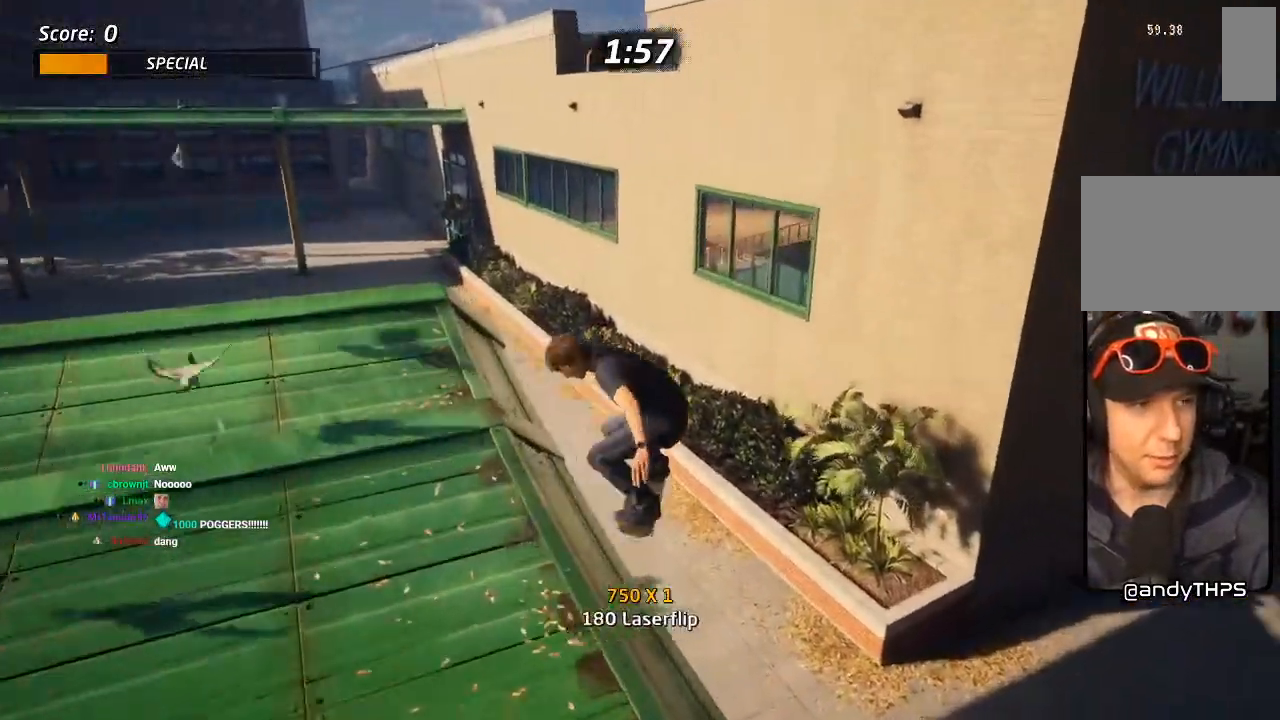
{"dt_ms": 500, "buttons": [], "left_stick": "center", "right_stick": "center", "events": [[117, "right_stick", "center"]]}
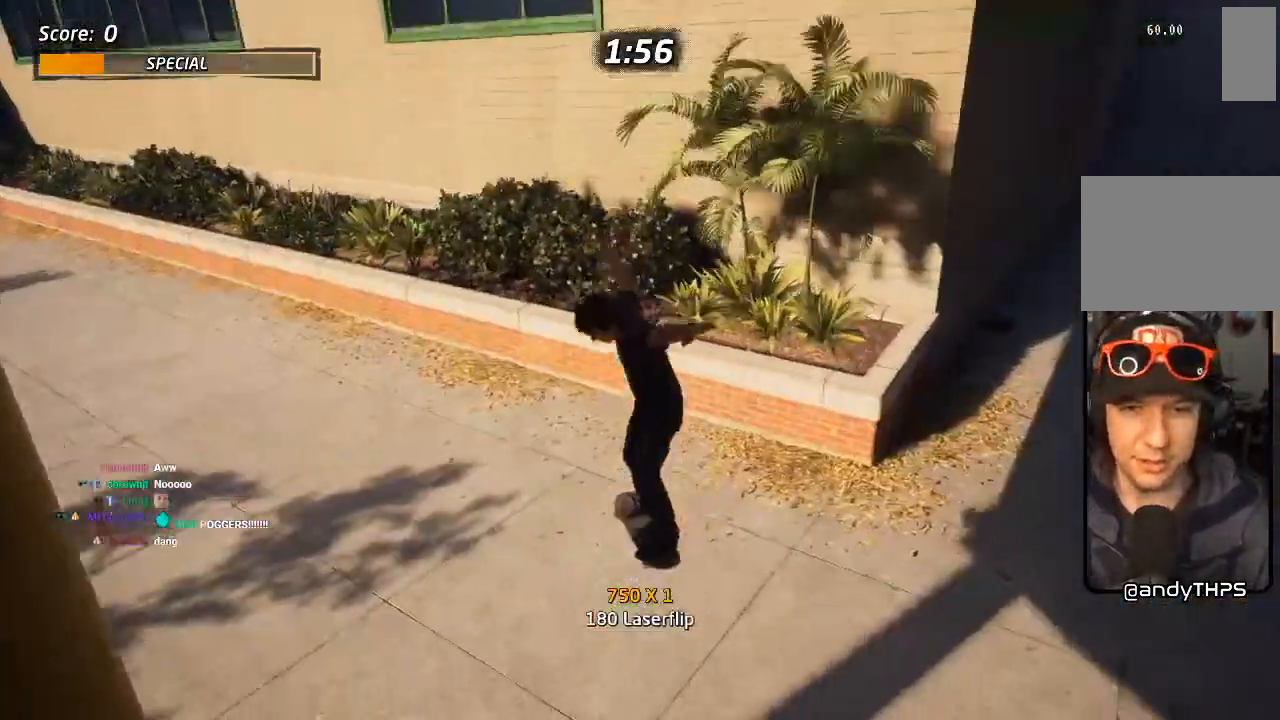
{"dt_ms": 500, "buttons": ["DPAD_DOWN"], "left_stick": "center", "right_stick": "center", "events": [[50, "DPAD_DOWN", "down"]]}
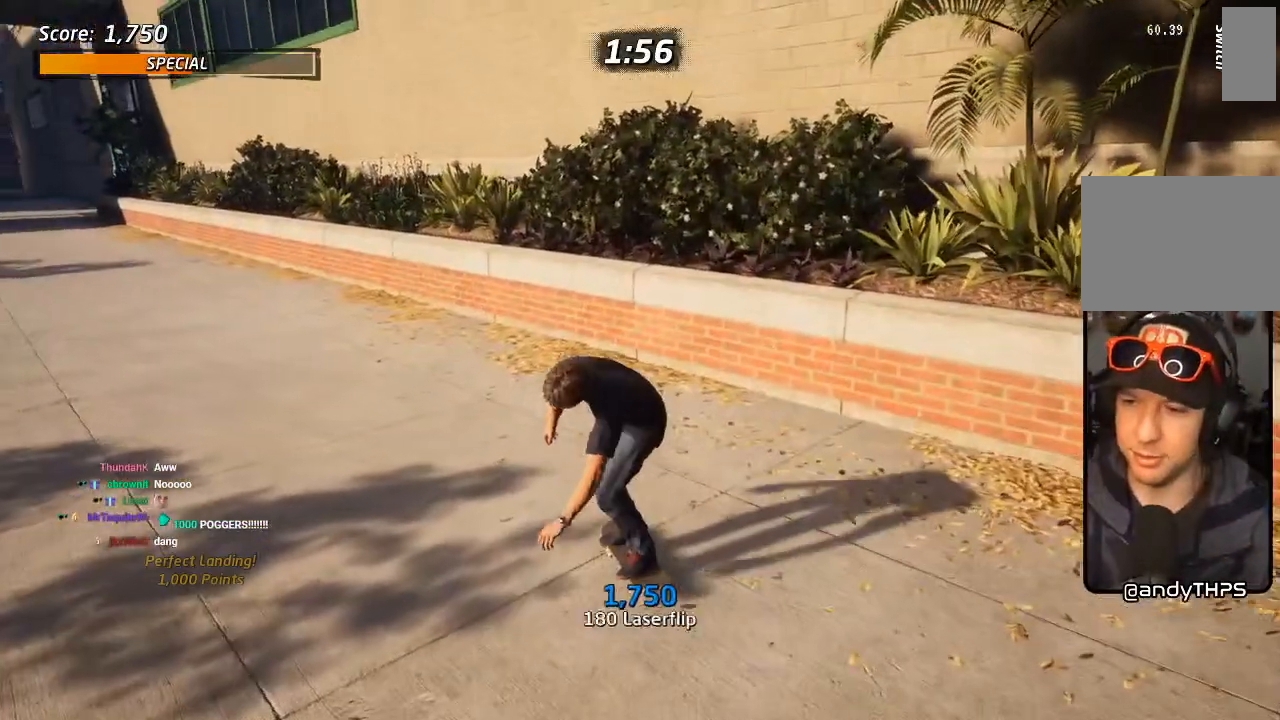
{"dt_ms": 500, "buttons": ["DPAD_DOWN"], "left_stick": "center", "right_stick": "center", "events": []}
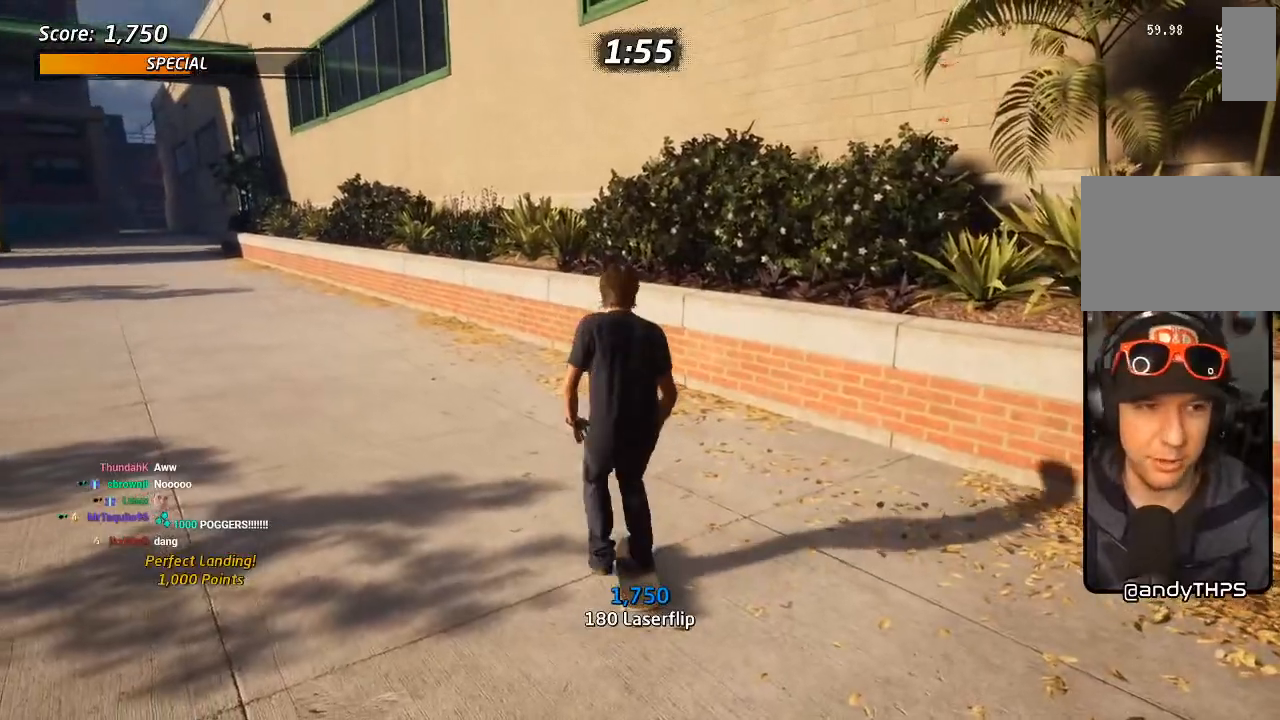
{"dt_ms": 500, "buttons": ["DPAD_DOWN"], "left_stick": "center", "right_stick": "center", "events": []}
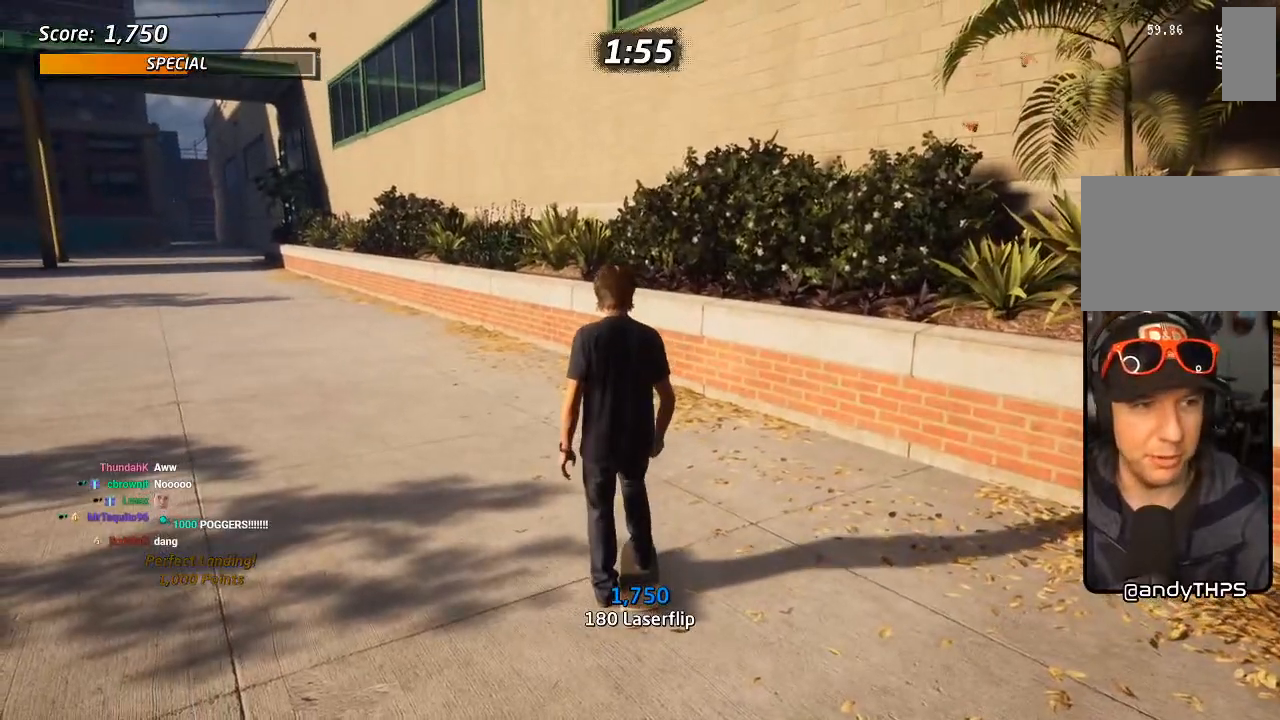
{"dt_ms": 500, "buttons": ["DPAD_DOWN"], "left_stick": "center", "right_stick": "center", "events": []}
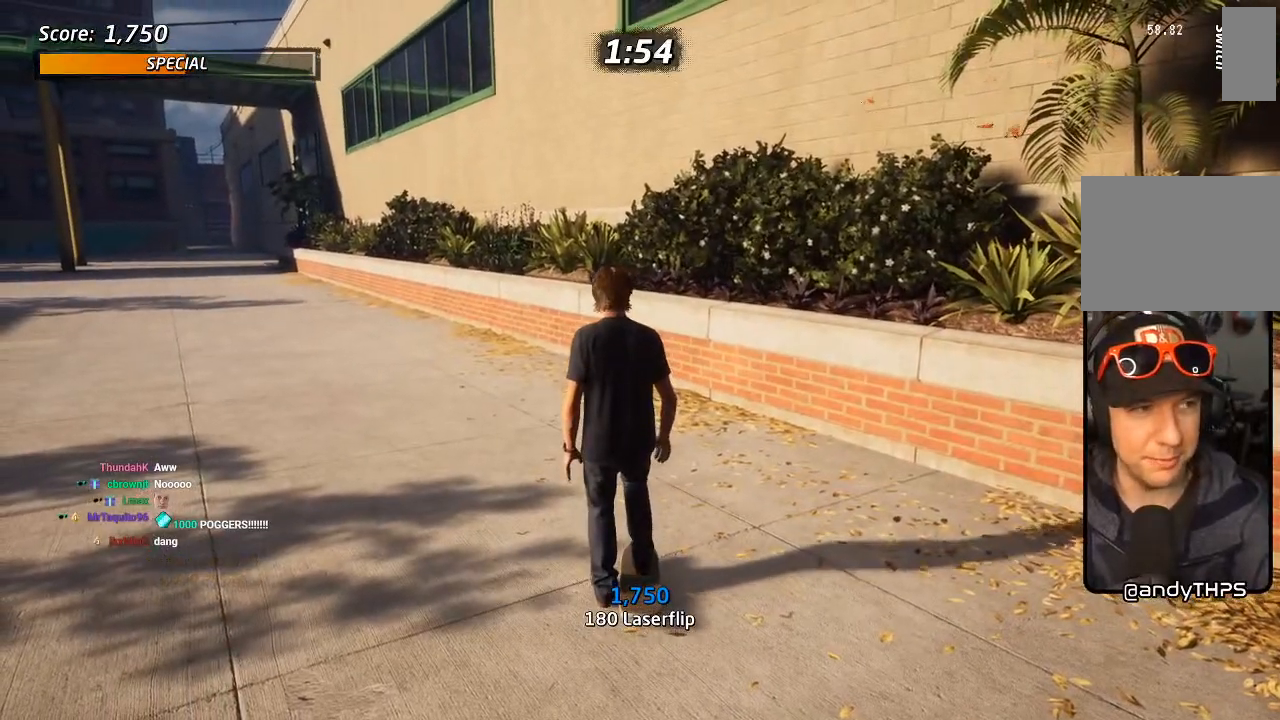
{"dt_ms": 500, "buttons": ["DPAD_DOWN"], "left_stick": "center", "right_stick": "center", "events": []}
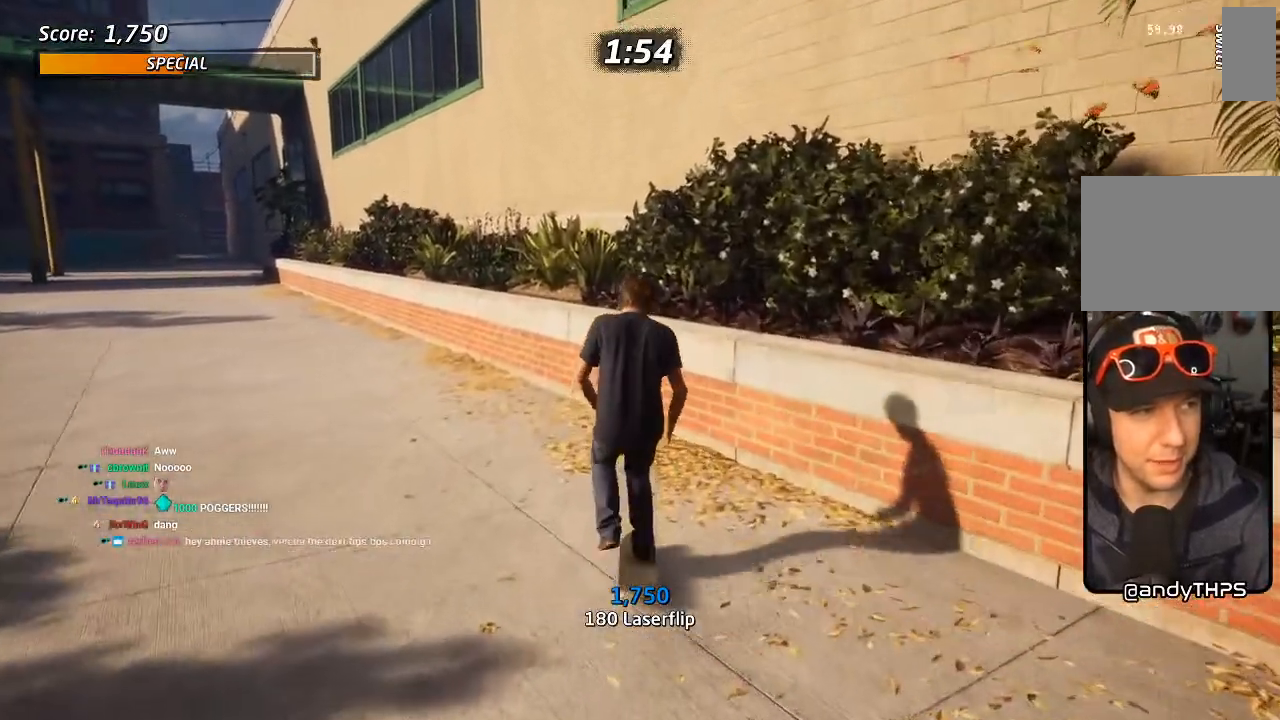
{"dt_ms": 500, "buttons": [], "left_stick": "center", "right_stick": "center", "events": [[333, "DPAD_DOWN", "up"]]}
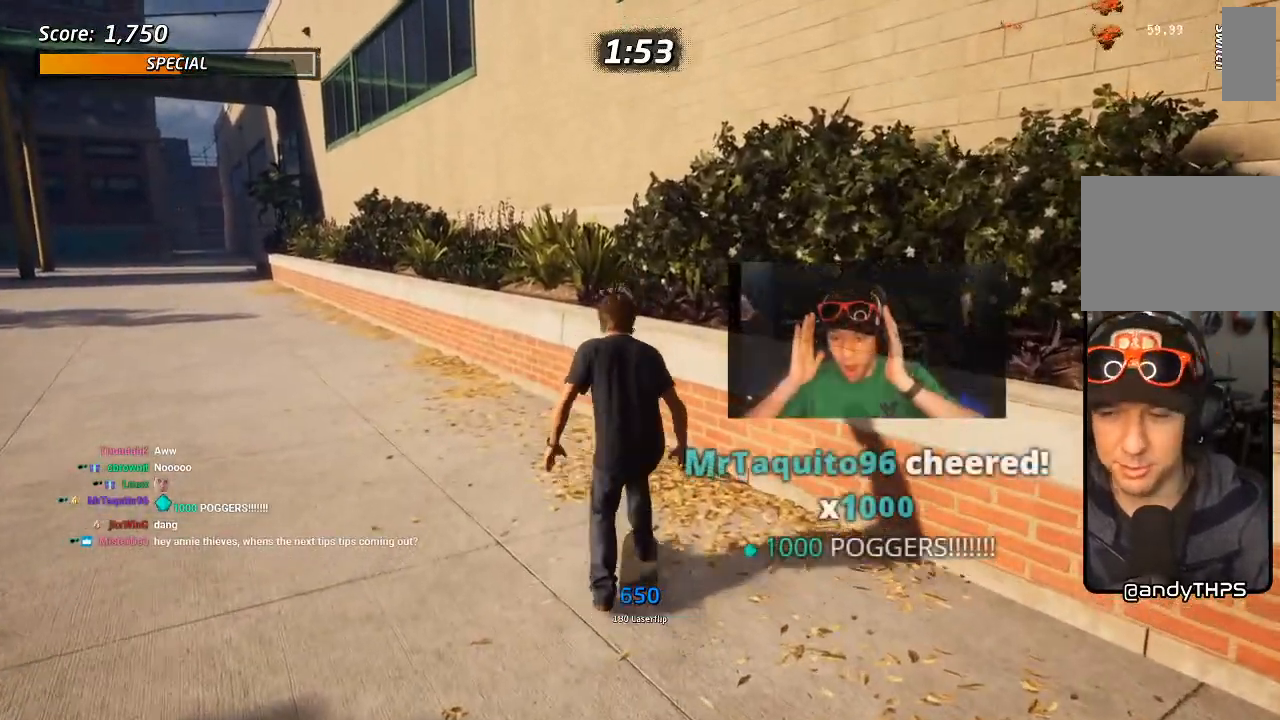
{"dt_ms": 500, "buttons": [], "left_stick": "center", "right_stick": "center", "events": []}
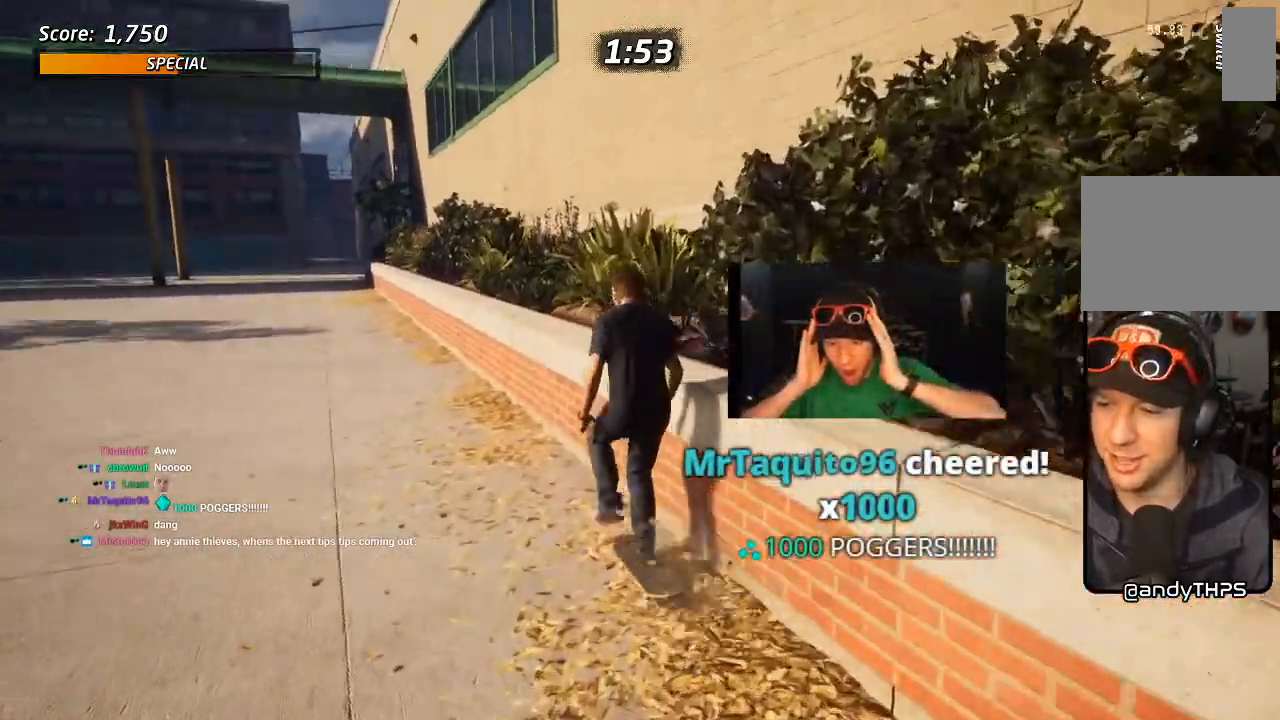
{"dt_ms": 500, "buttons": ["DPAD_DOWN", "DPAD_LEFT"], "left_stick": "center", "right_stick": "center", "events": [[17, "DPAD_LEFT", "down"], [50, "DPAD_DOWN", "down"], [183, "CROSS", "down"], [217, "DPAD_DOWN", "up"], [250, "DPAD_LEFT", "up"], [333, "DPAD_DOWN", "down"], [333, "DPAD_LEFT", "down"], [367, "SQUARE", "down"], [383, "CROSS", "up"], [467, "SQUARE", "up"]]}
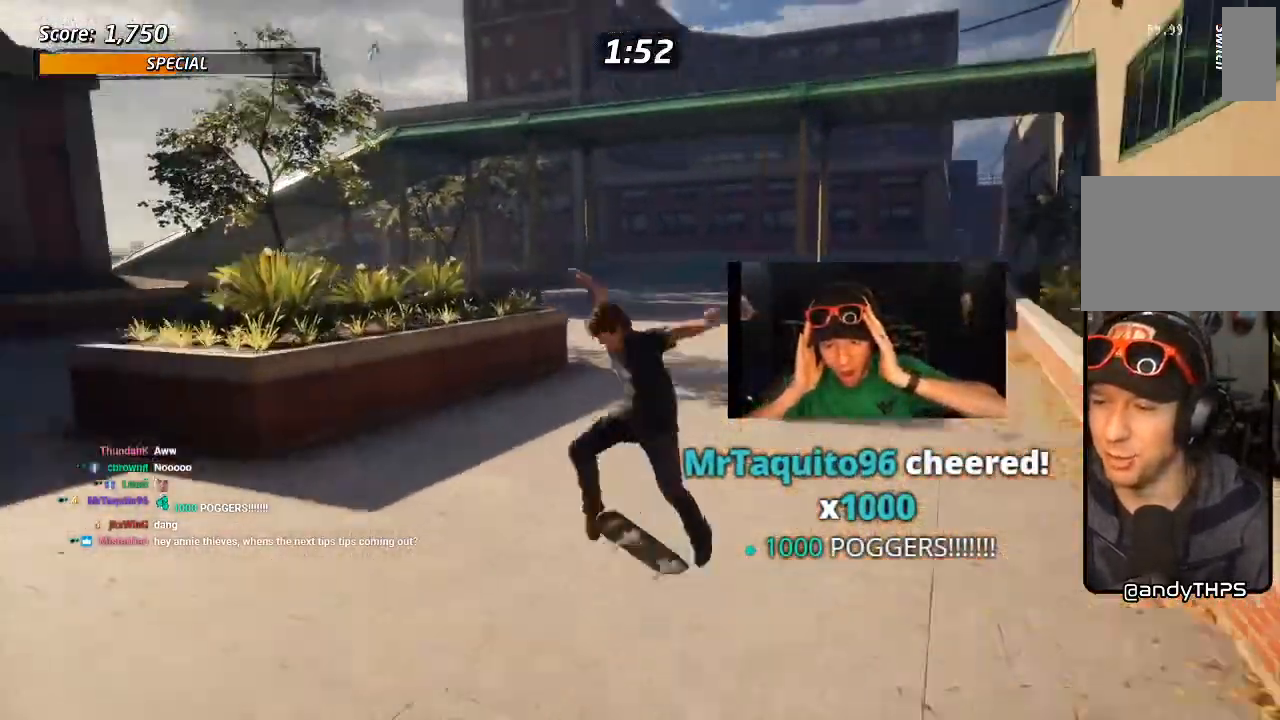
{"dt_ms": 500, "buttons": ["TRIANGLE", "DPAD_RIGHT"], "left_stick": "center", "right_stick": "center", "events": [[50, "SQUARE", "down"], [67, "DPAD_DOWN", "up"], [117, "DPAD_LEFT", "up"], [200, "SQUARE", "up"], [250, "CROSS", "down"], [417, "CROSS", "up"], [433, "TRIANGLE", "down"], [500, "DPAD_RIGHT", "down"]]}
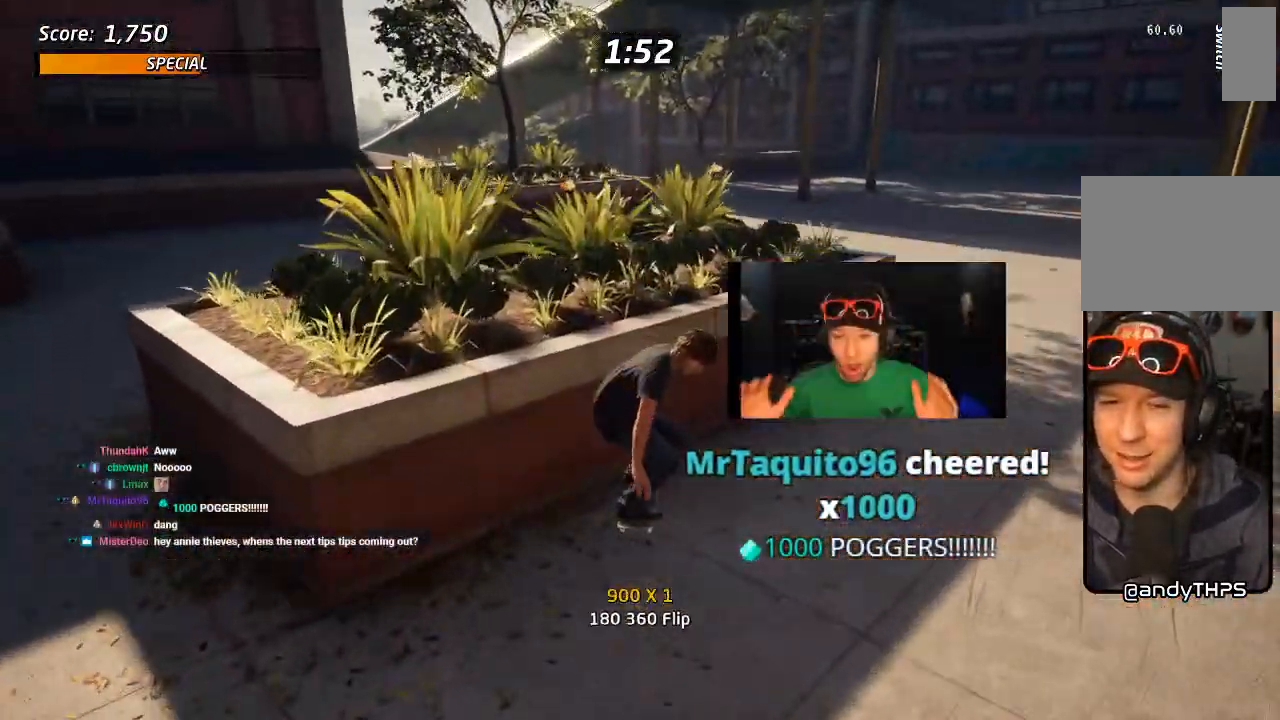
{"dt_ms": 1000, "buttons": [], "left_stick": "center", "right_stick": "center", "events": [[83, "DPAD_RIGHT", "up"], [100, "CROSS", "down"], [100, "TRIANGLE", "up"], [167, "CROSS", "up"], [167, "TRIANGLE", "down"], [200, "DPAD_RIGHT", "down"], [317, "DPAD_RIGHT", "up"], [383, "CROSS", "down"], [667, "CROSS", "up"], [750, "TRIANGLE", "up"]]}
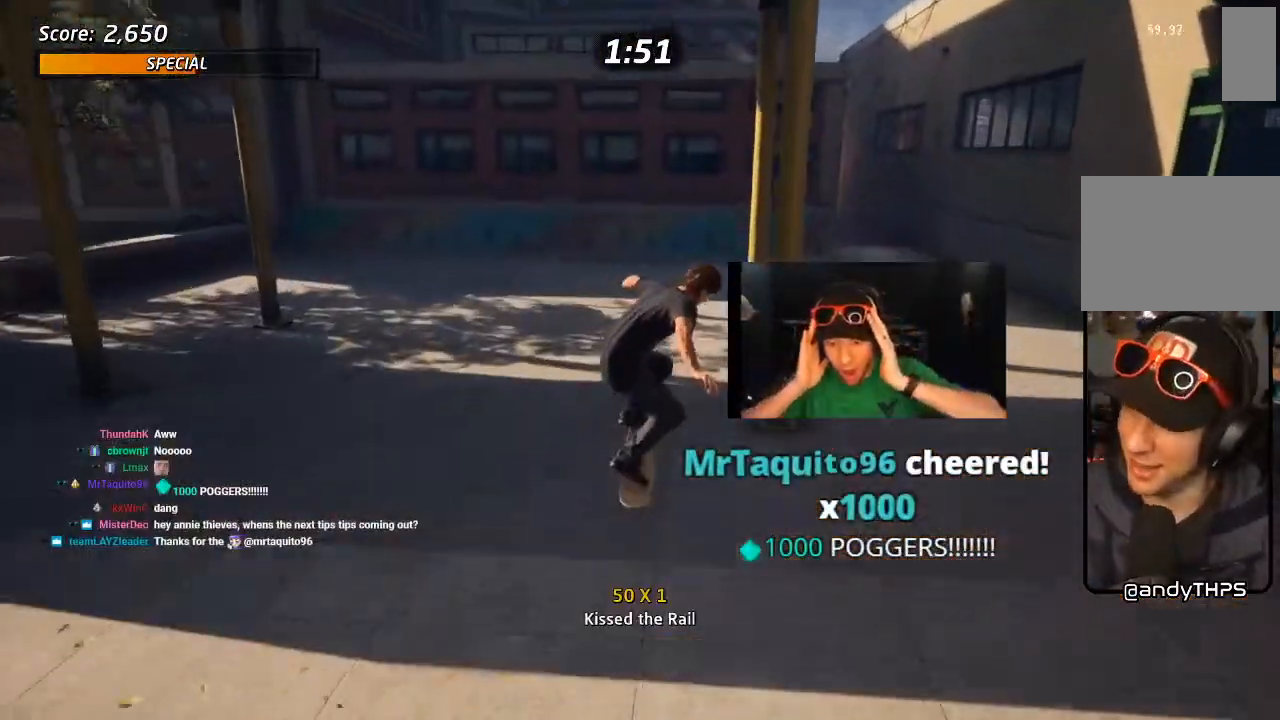
{"dt_ms": 500, "buttons": ["DPAD_DOWN"], "left_stick": "center", "right_stick": "center", "events": [[317, "DPAD_DOWN", "down"]]}
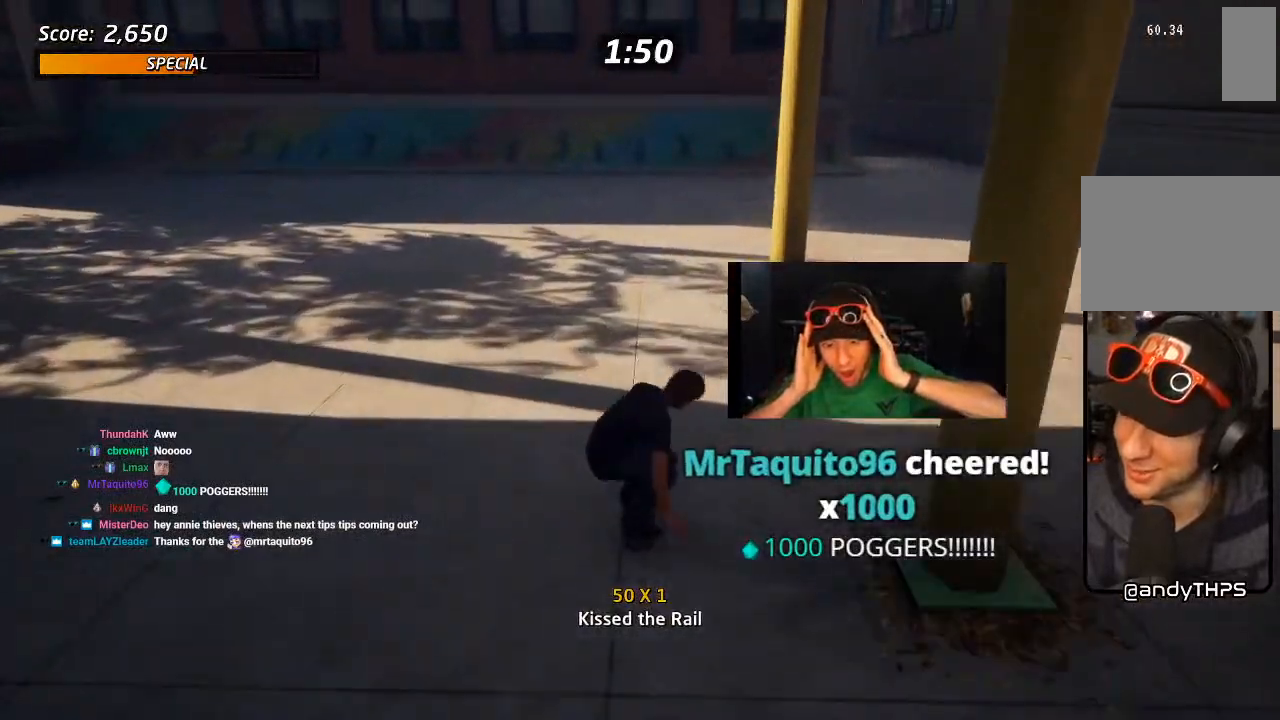
{"dt_ms": 500, "buttons": ["SQUARE", "DPAD_DOWN", "DPAD_RIGHT"], "left_stick": "center", "right_stick": "center", "events": [[183, "CROSS", "down"], [417, "DPAD_RIGHT", "down"], [450, "CROSS", "up"], [450, "SQUARE", "down"]]}
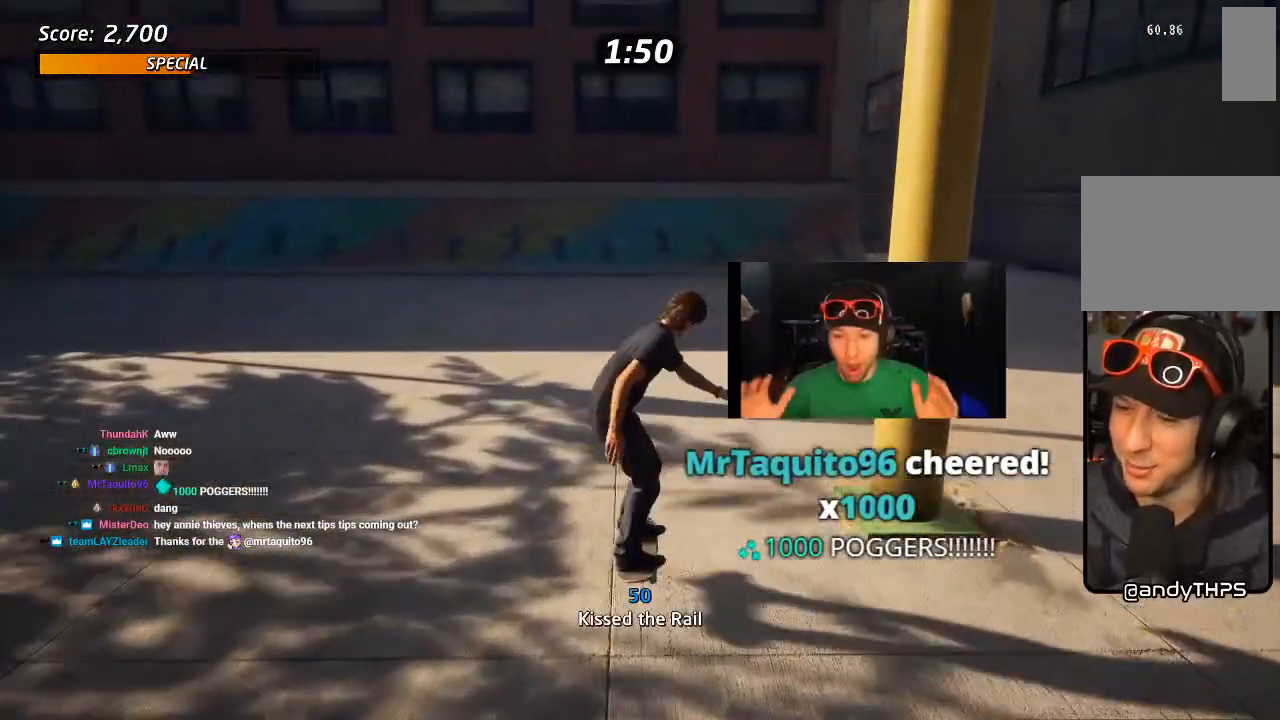
{"dt_ms": 500, "buttons": ["CROSS"], "left_stick": "center", "right_stick": "center", "events": [[33, "SQUARE", "up"], [67, "DPAD_DOWN", "up"], [100, "DPAD_RIGHT", "up"], [100, "SQUARE", "down"], [267, "SQUARE", "up"], [333, "CROSS", "down"]]}
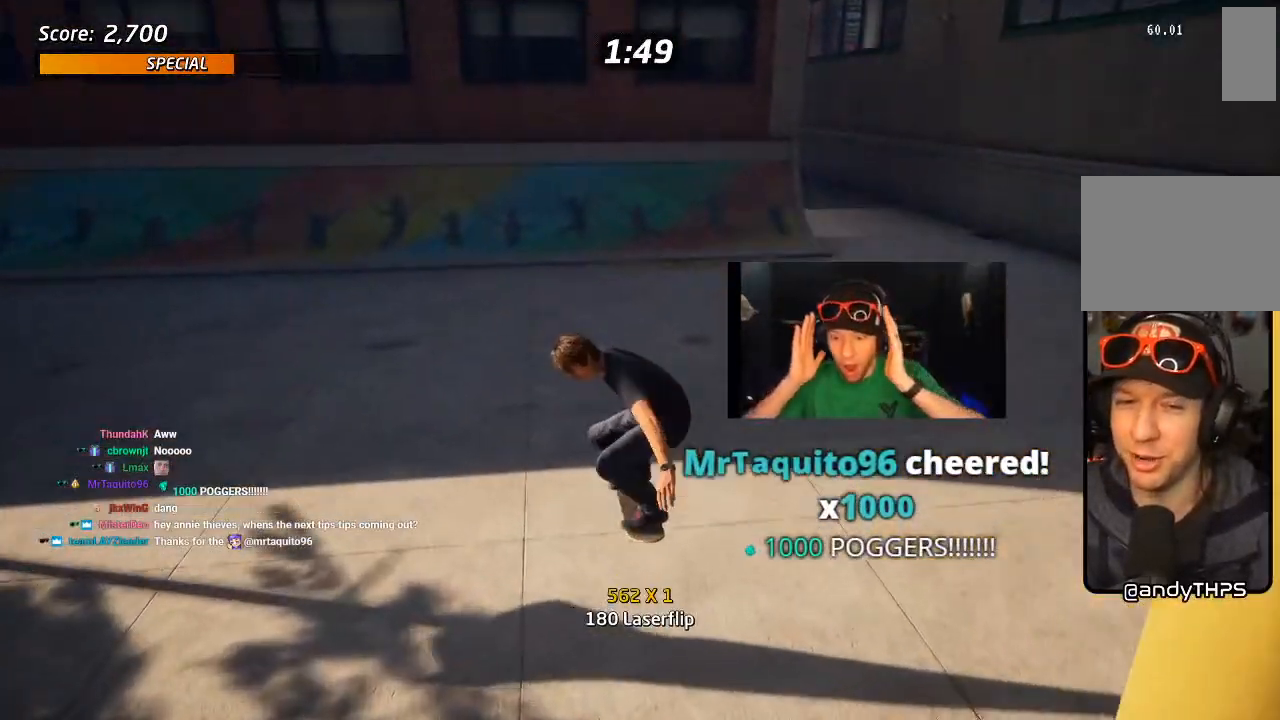
{"dt_ms": 500, "buttons": ["CROSS"], "left_stick": "center", "right_stick": "center", "events": []}
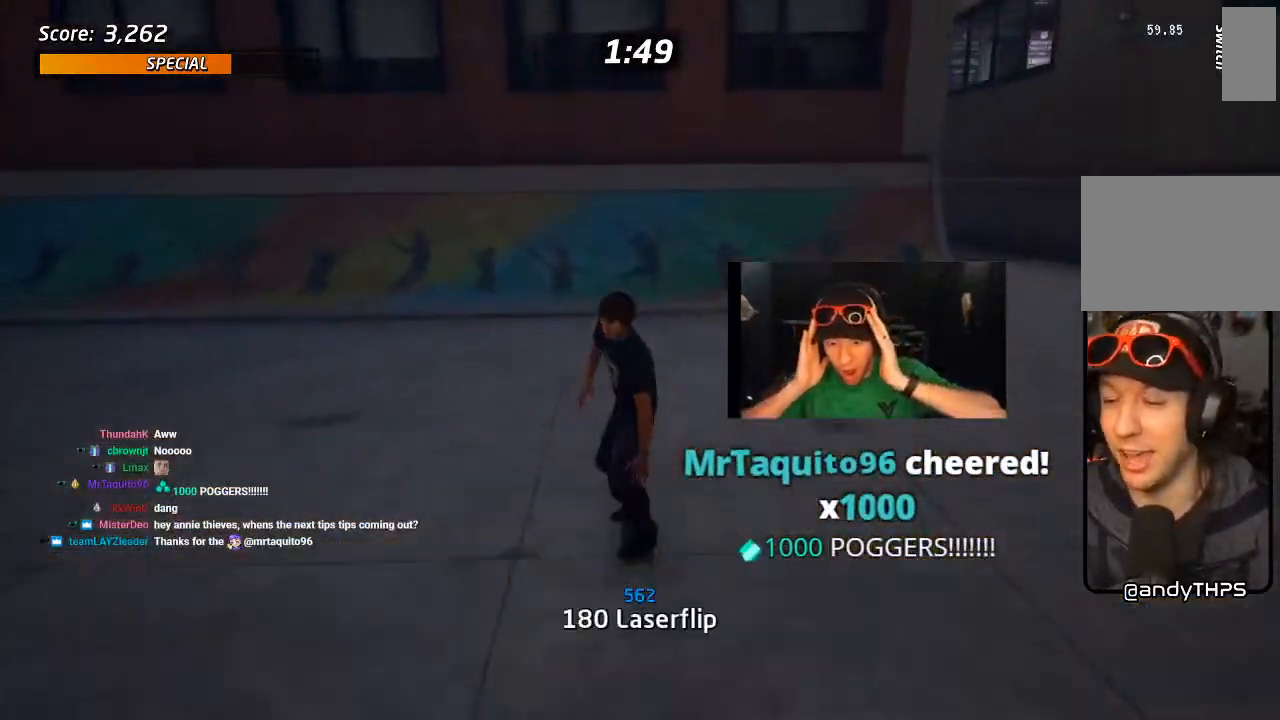
{"dt_ms": 500, "buttons": ["CROSS", "DPAD_UP"], "left_stick": "center", "right_stick": "center", "events": [[100, "DPAD_UP", "down"], [217, "DPAD_UP", "up"], [283, "DPAD_UP", "down"], [383, "DPAD_UP", "up"], [467, "DPAD_UP", "down"]]}
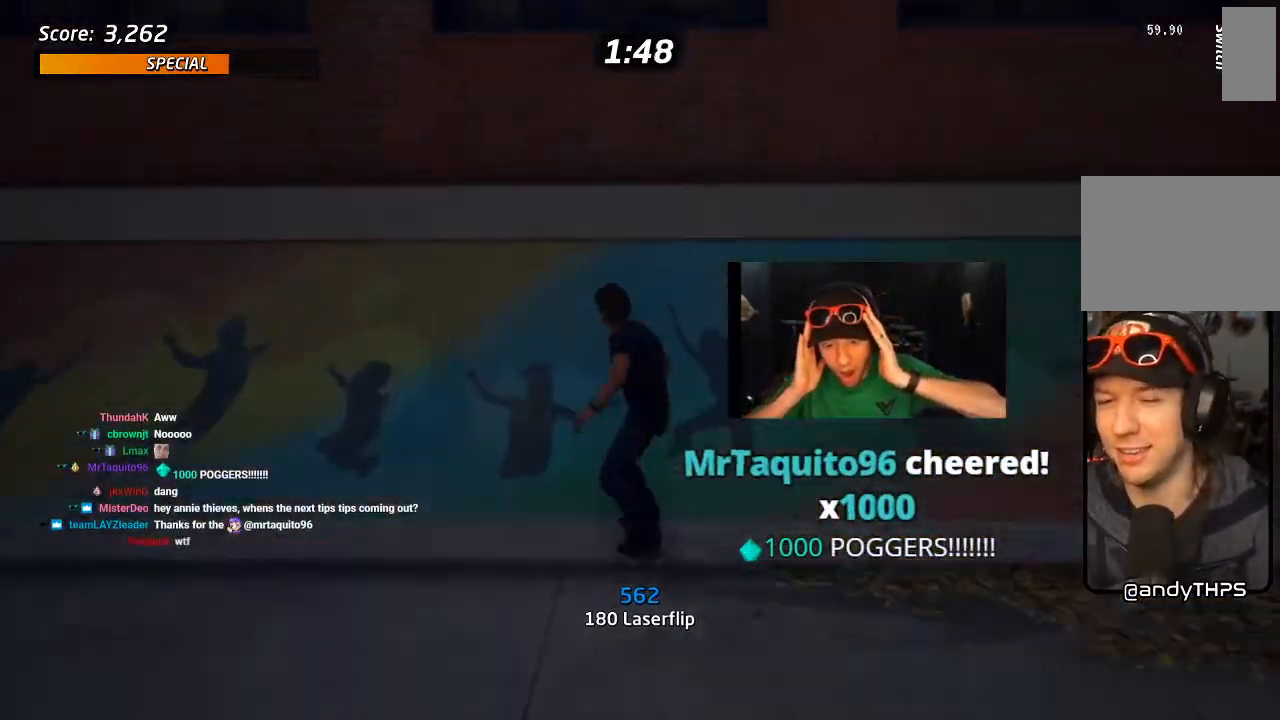
{"dt_ms": 500, "buttons": ["CIRCLE", "R1", "R2", "DPAD_RIGHT"], "left_stick": "center", "right_stick": "center", "events": [[17, "DPAD_UP", "up"], [100, "DPAD_UP", "down"], [183, "DPAD_UP", "up"], [250, "CROSS", "up"], [250, "DPAD_UP", "down"], [317, "DPAD_UP", "up"], [367, "DPAD_RIGHT", "down"], [367, "R1", "down"], [383, "CIRCLE", "down"], [400, "R2", "down"]]}
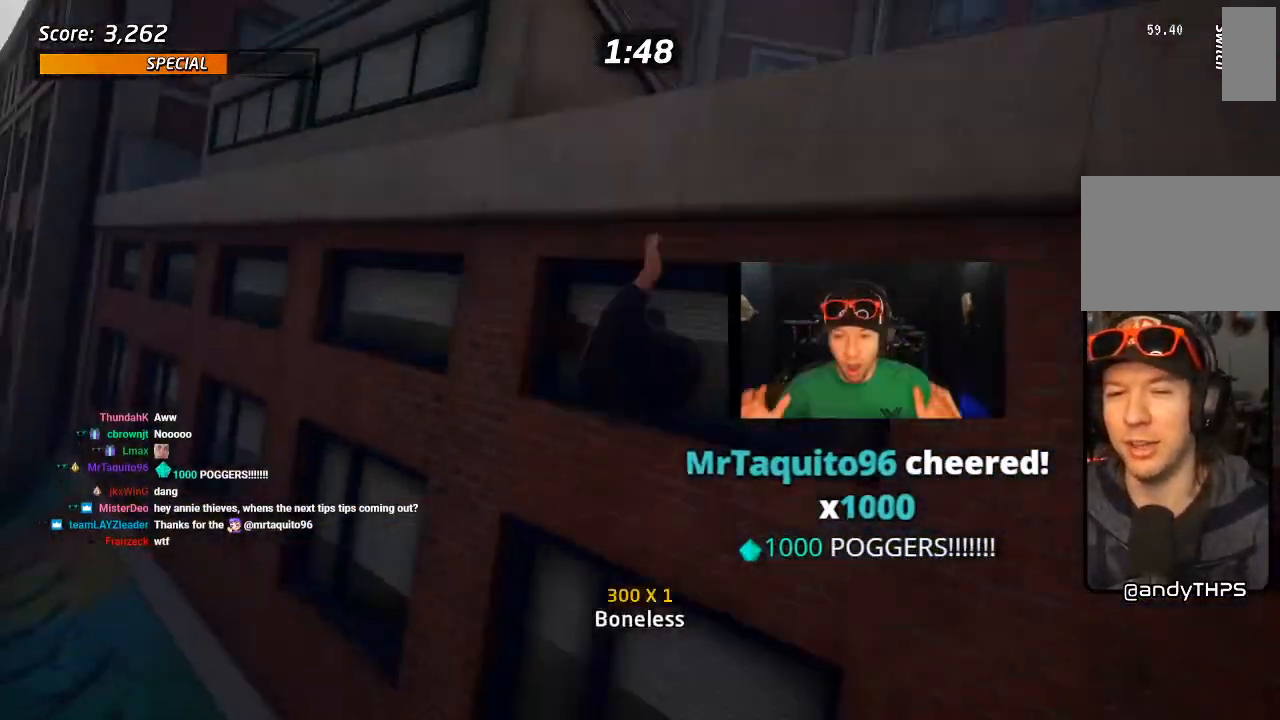
{"dt_ms": 500, "buttons": ["R1", "R2"], "left_stick": "center", "right_stick": "center", "events": [[333, "DPAD_RIGHT", "up"], [500, "CIRCLE", "up"]]}
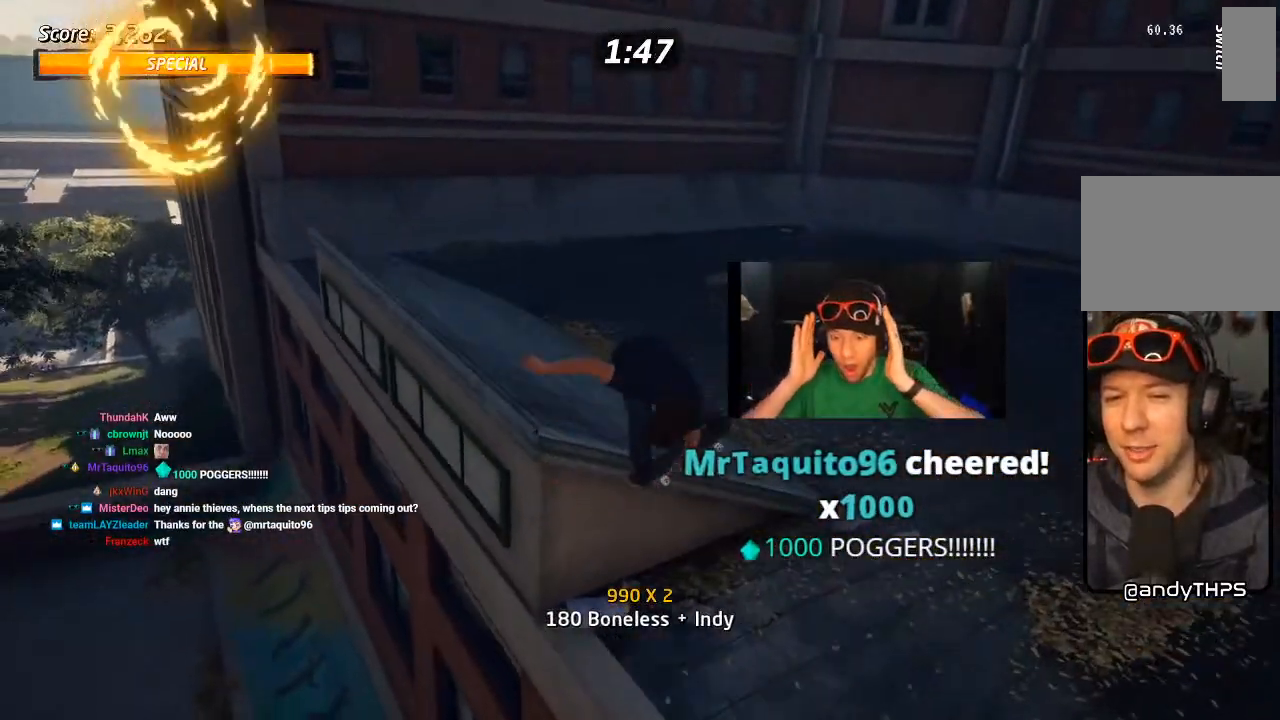
{"dt_ms": 500, "buttons": ["CROSS", "DPAD_RIGHT"], "left_stick": "center", "right_stick": "center", "events": [[50, "DPAD_RIGHT", "down"], [183, "R2", "up"], [250, "DPAD_RIGHT", "up"], [250, "right_stick", "left"], [367, "R1", "up"], [417, "right_stick", "center"], [483, "DPAD_RIGHT", "down"], [500, "CROSS", "down"]]}
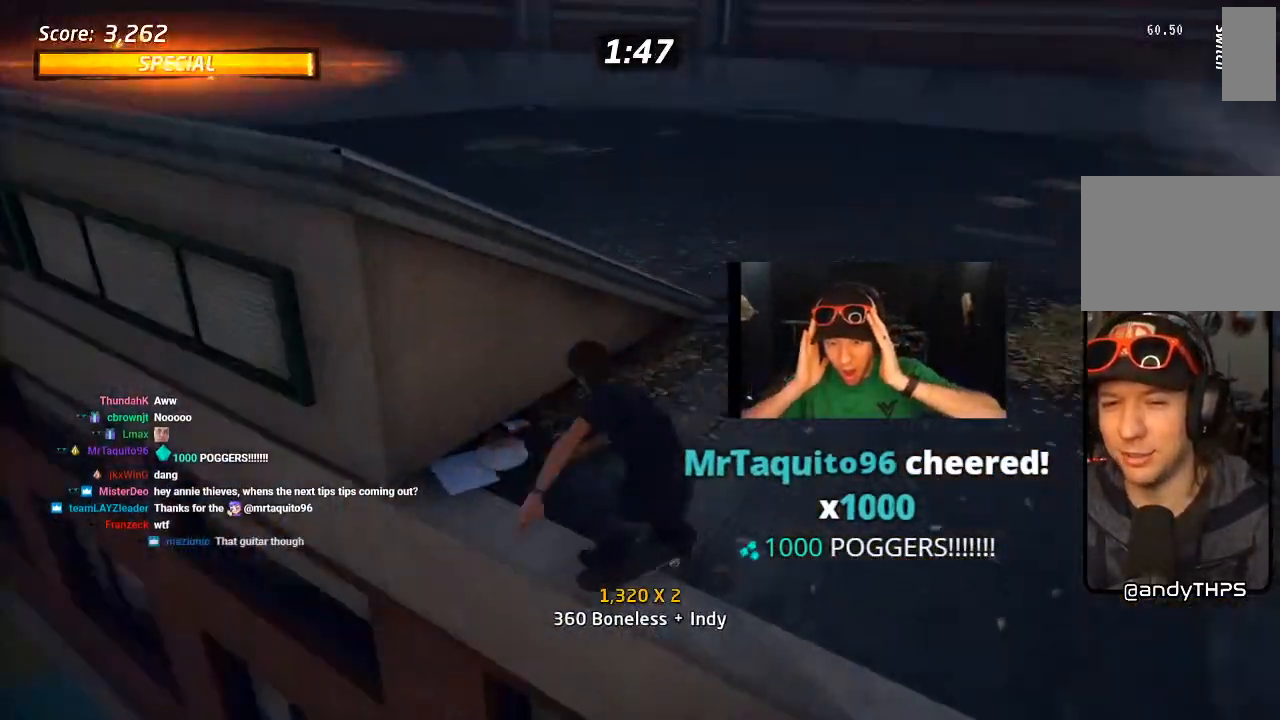
{"dt_ms": 500, "buttons": [], "left_stick": "center", "right_stick": "center", "events": [[100, "DPAD_RIGHT", "up"], [200, "CROSS", "up"], [200, "DPAD_DOWN", "down"], [200, "DPAD_RIGHT", "down"], [200, "SQUARE", "down"], [300, "SQUARE", "up"], [350, "SQUARE", "down"], [383, "DPAD_DOWN", "up"], [400, "DPAD_RIGHT", "up"], [500, "SQUARE", "up"]]}
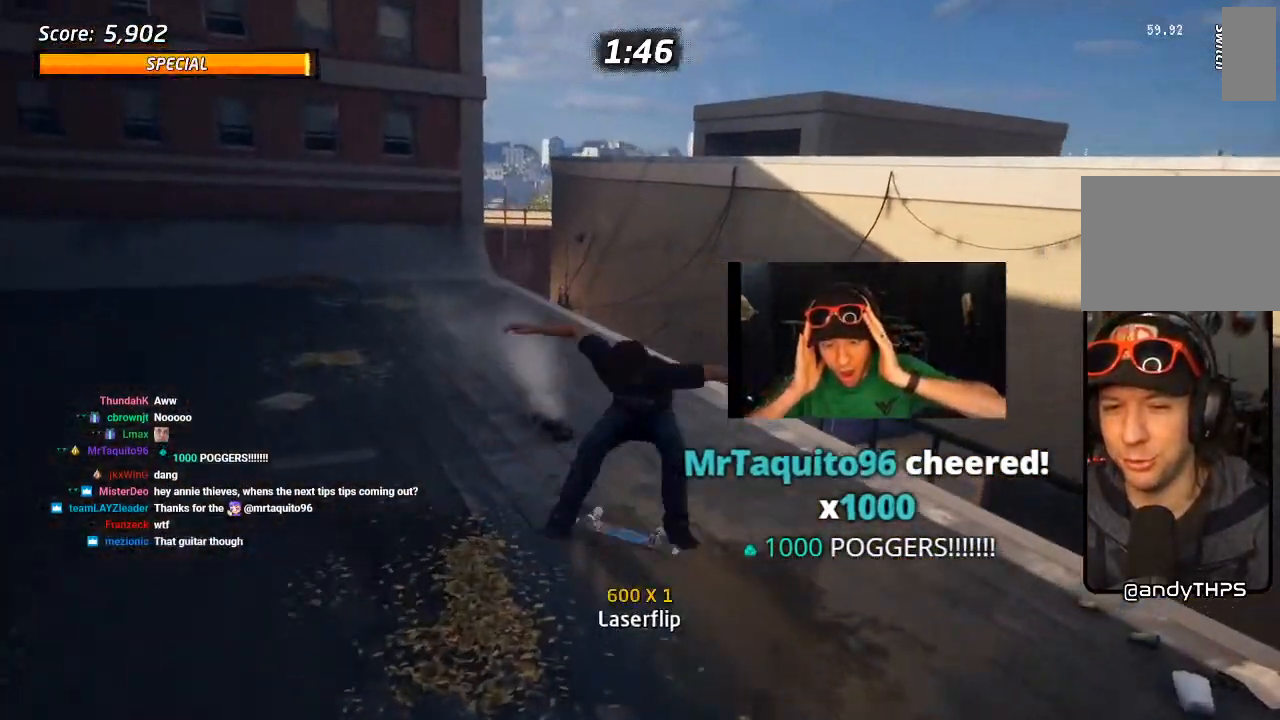
{"dt_ms": 500, "buttons": ["CROSS", "DPAD_DOWN", "DPAD_LEFT"], "left_stick": "center", "right_stick": "center", "events": [[333, "DPAD_LEFT", "down"], [350, "CROSS", "down"], [350, "DPAD_DOWN", "down"]]}